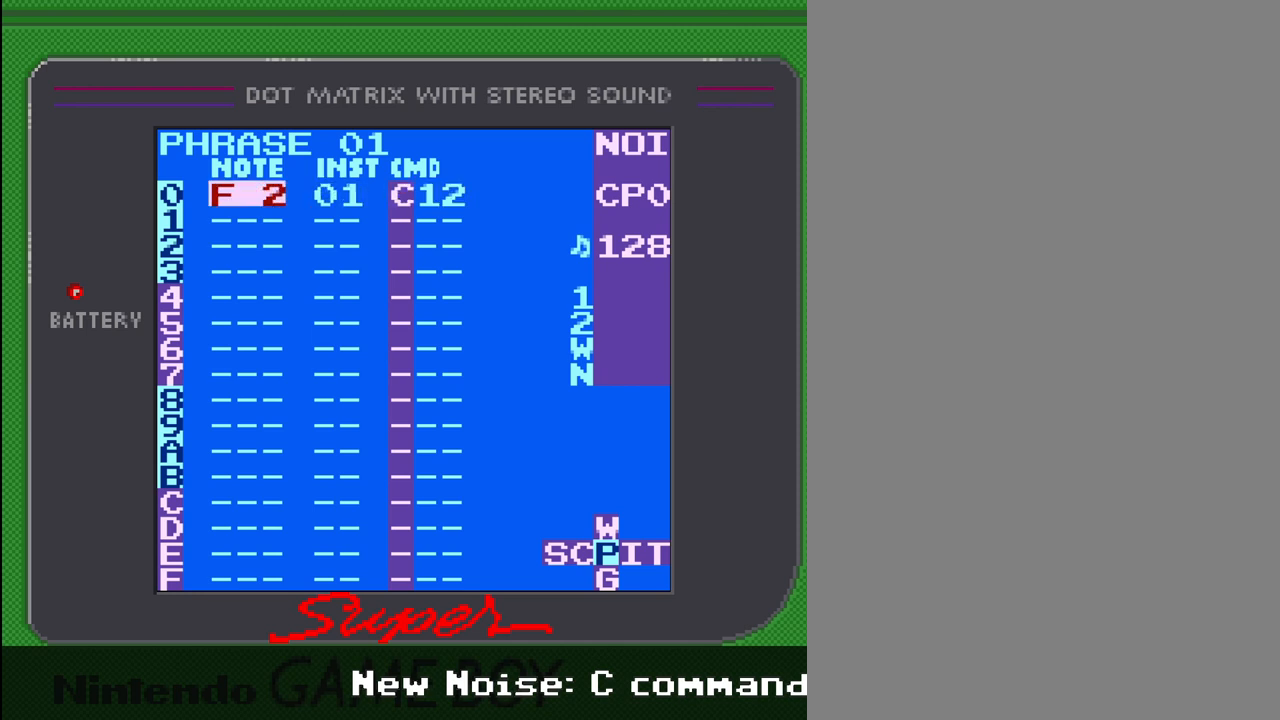
Gameplay with a controller (Nintendo layout); each line is a JSON object with the inputs held at the frame after it. "events" lists button and stick changes between this image and that frame as [ms after this image, input, new state], when the widget could be followed in between. Not read: L3 R3.
{"buttons": [], "events": []}
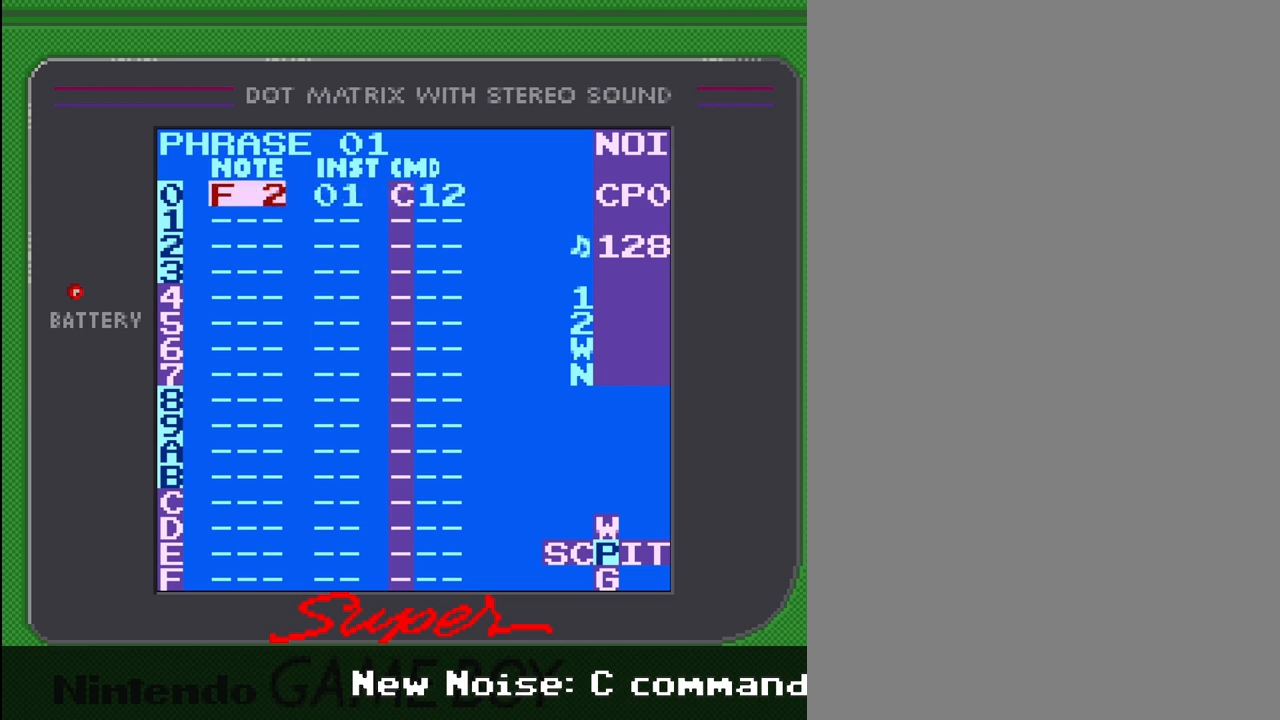
{"buttons": [], "events": []}
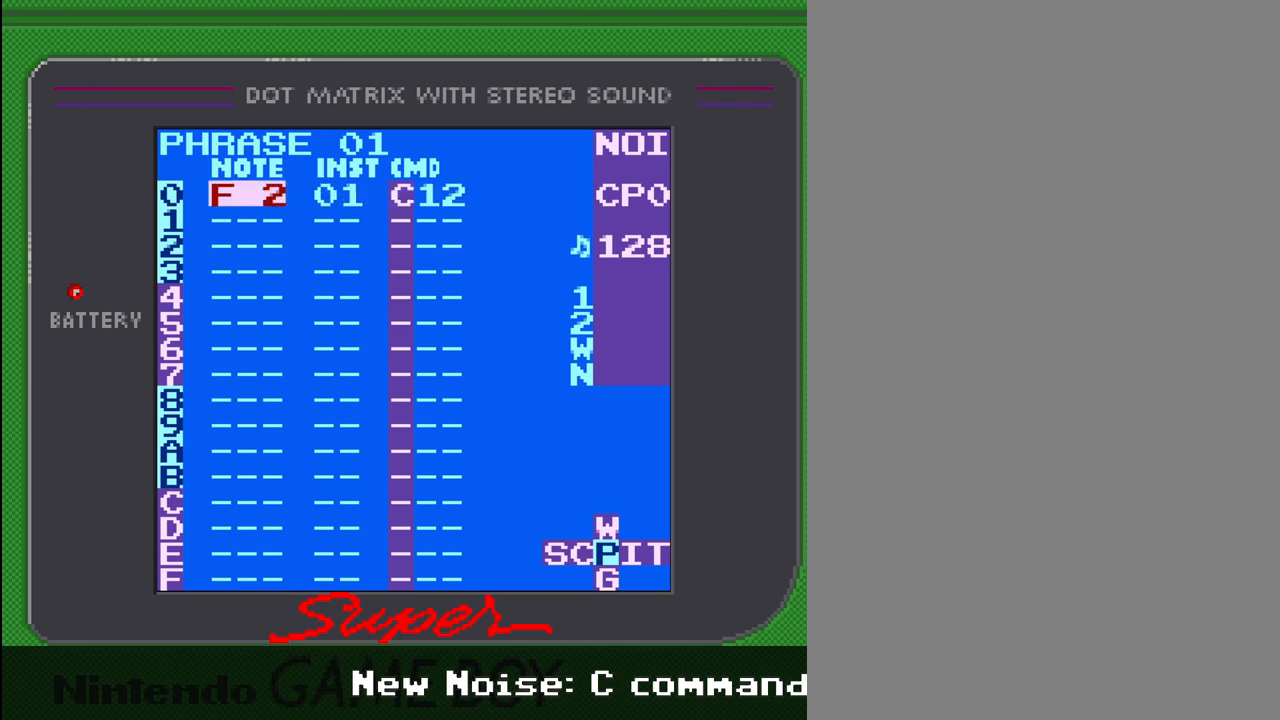
{"buttons": [], "events": []}
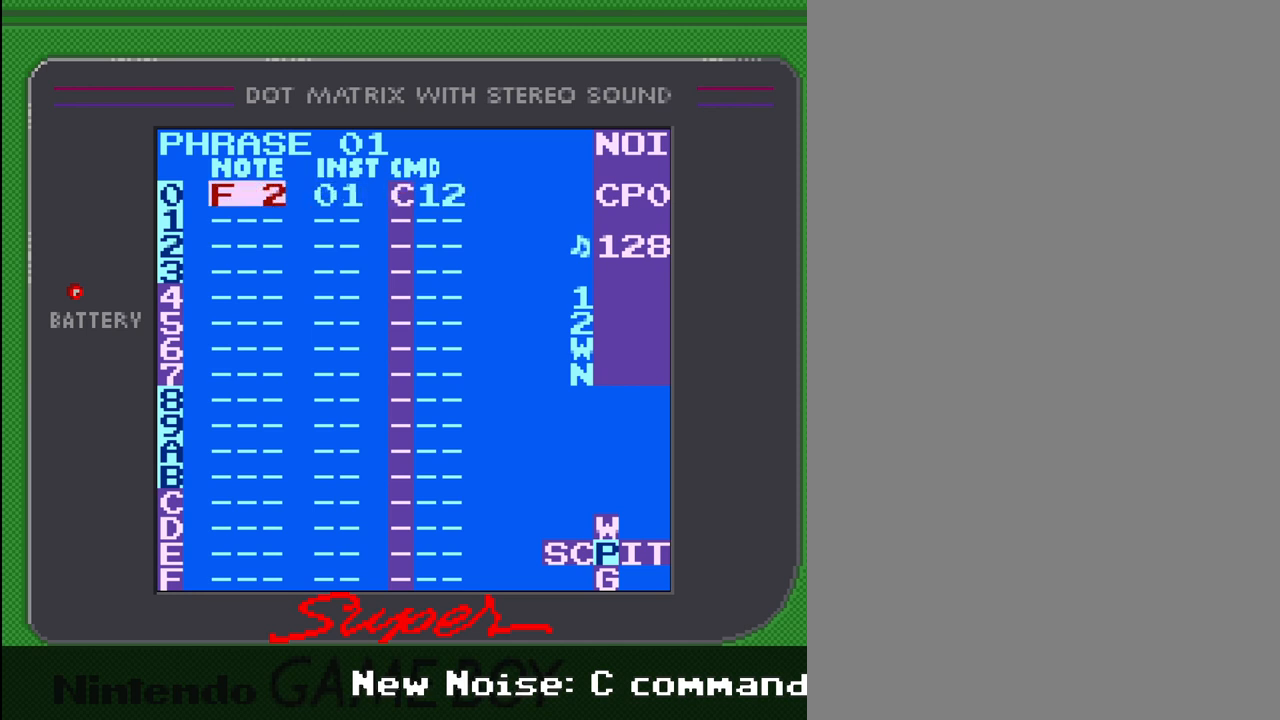
{"buttons": ["A"], "events": [[300, "A", "down"]]}
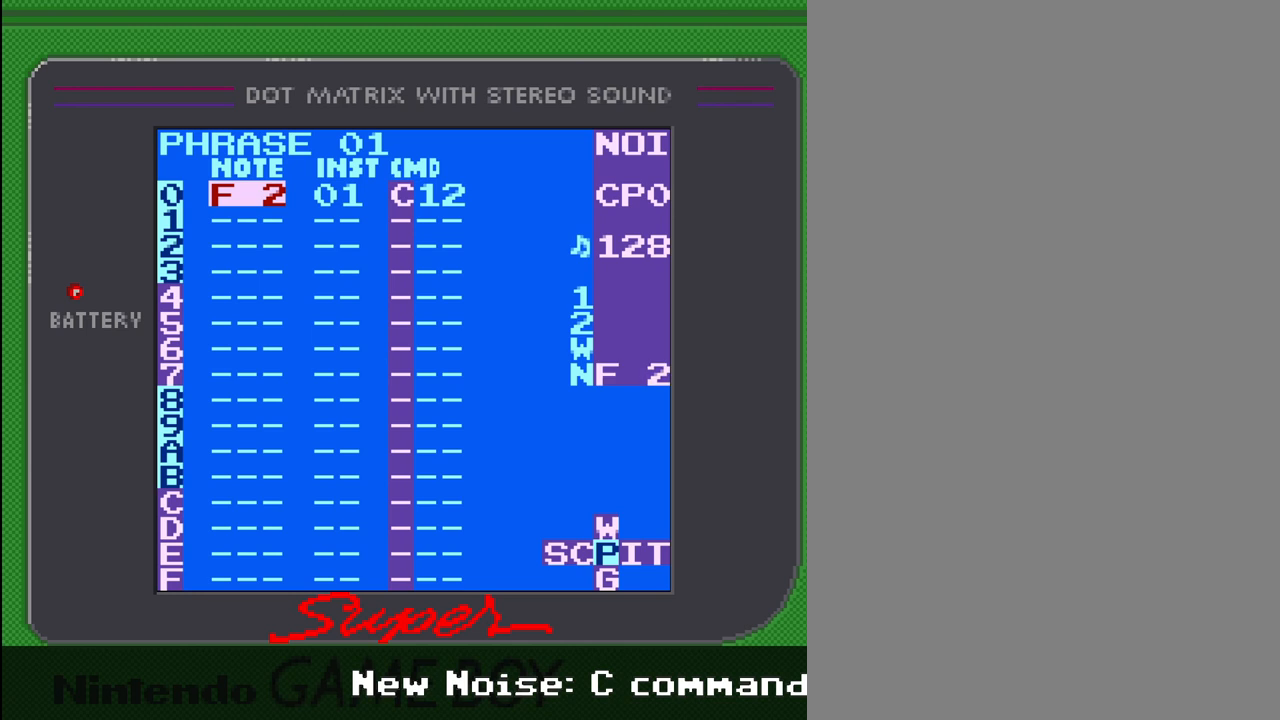
{"buttons": ["A"], "events": []}
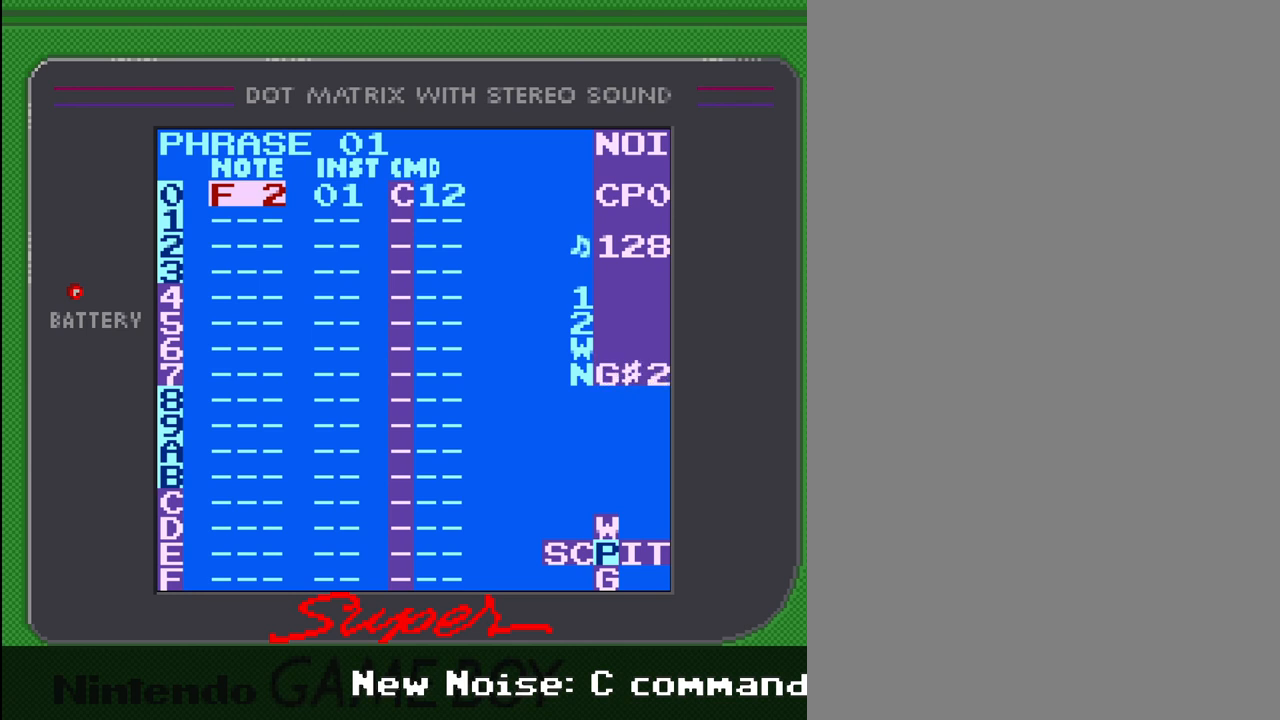
{"buttons": ["A", "DPAD_UP"], "events": [[400, "DPAD_UP", "down"]]}
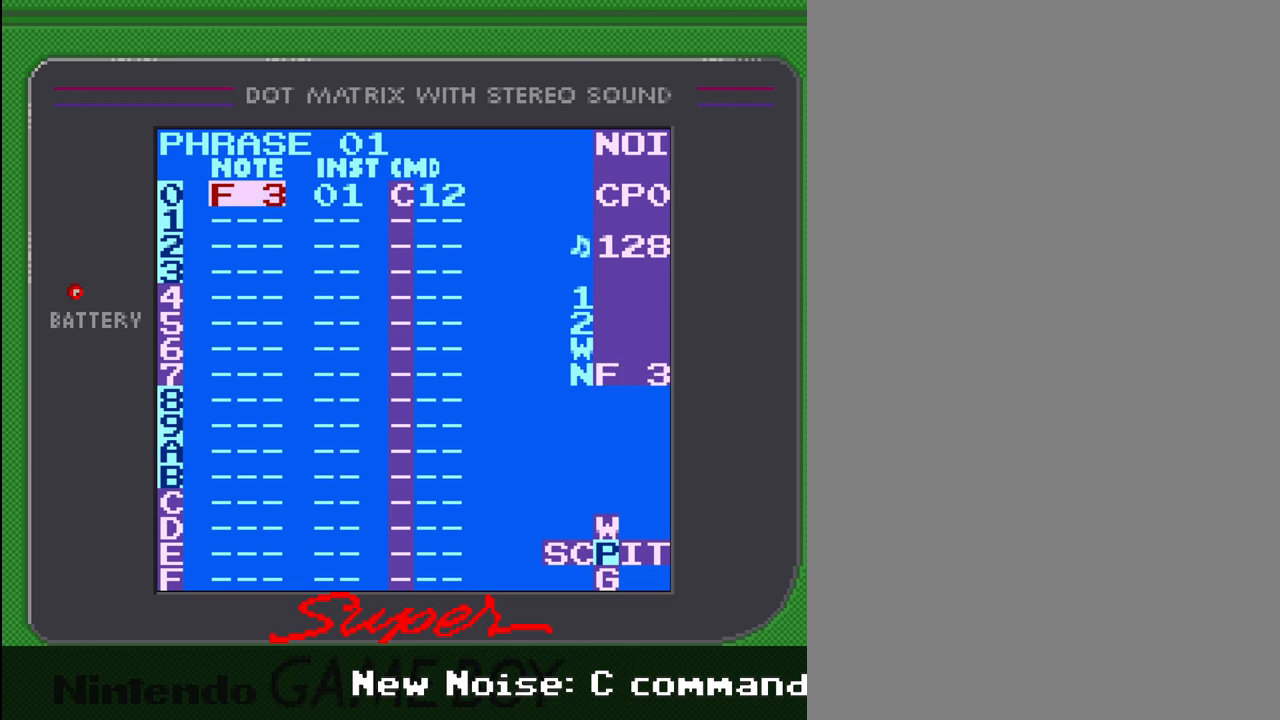
{"buttons": ["A"], "events": [[33, "DPAD_UP", "up"]]}
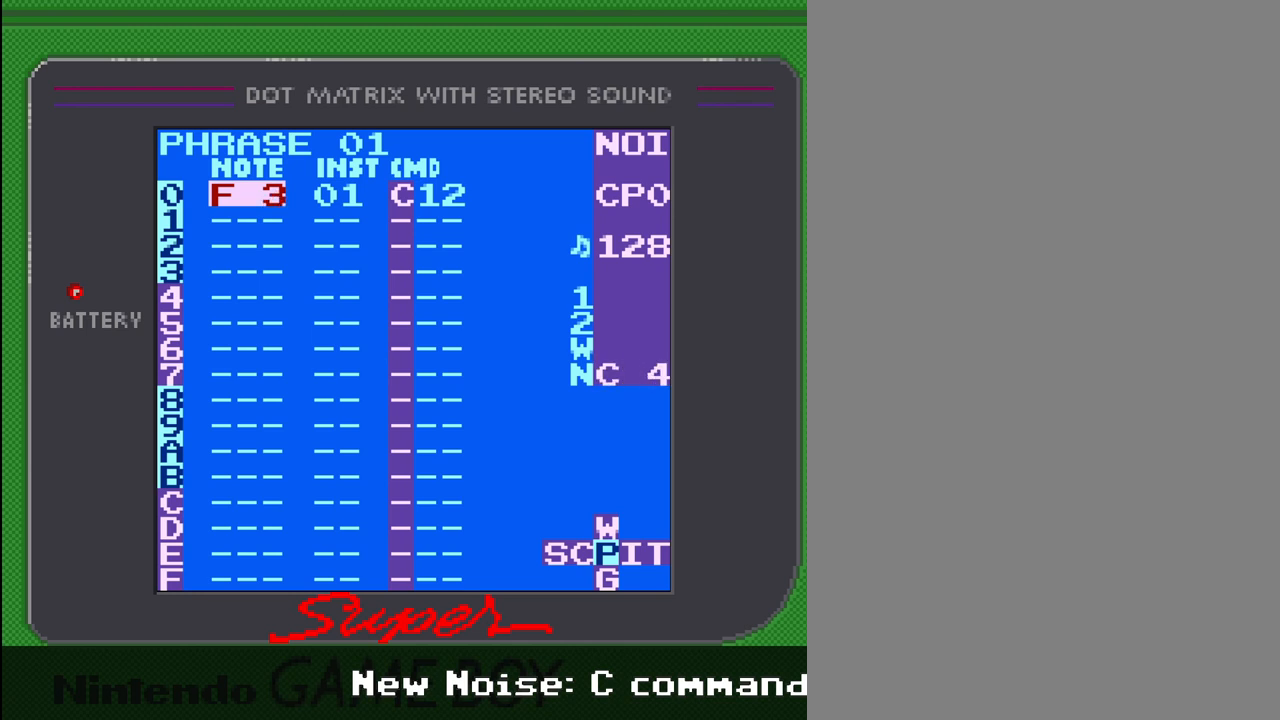
{"buttons": ["A", "DPAD_UP"], "events": [[433, "DPAD_UP", "down"]]}
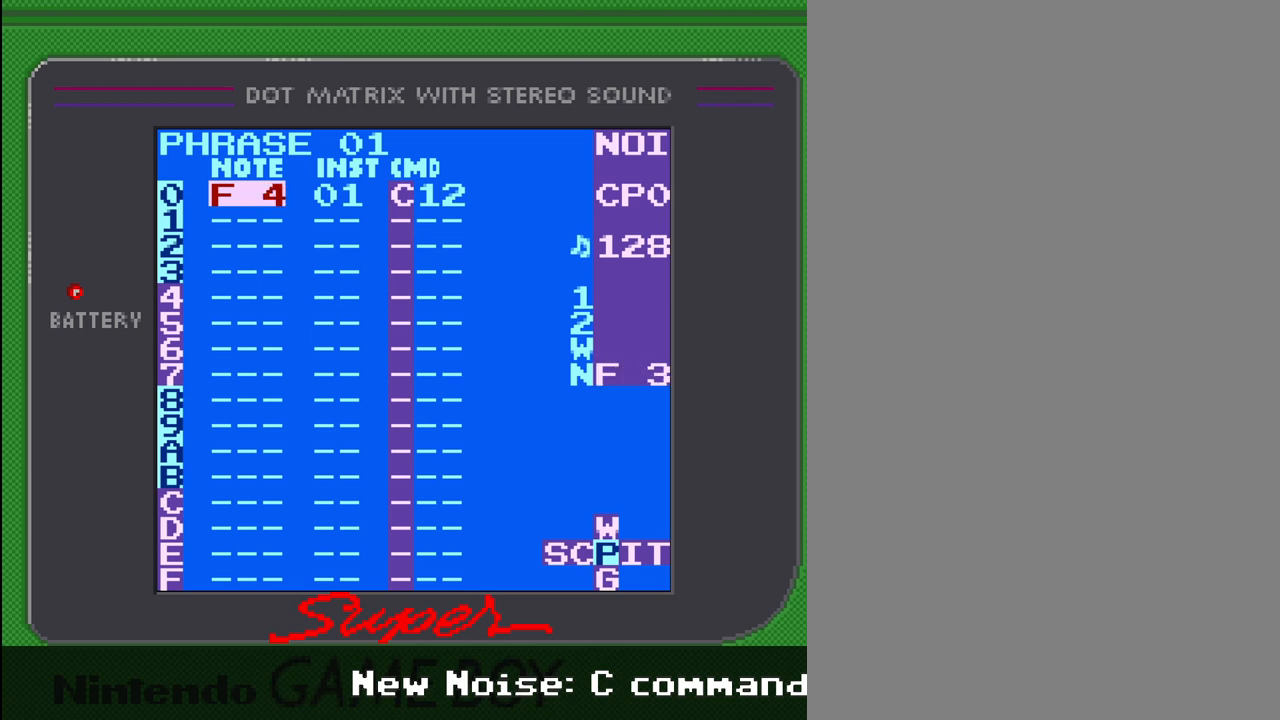
{"buttons": ["A"], "events": [[33, "DPAD_UP", "up"]]}
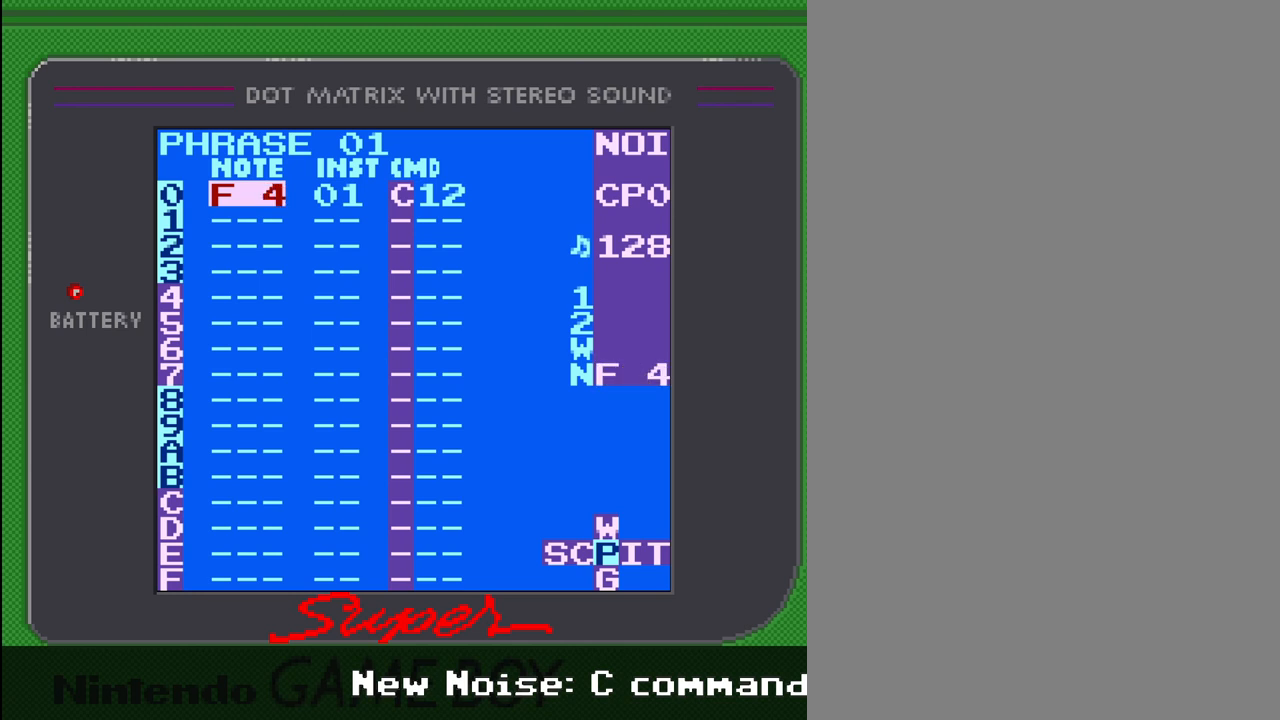
{"buttons": ["A"], "events": []}
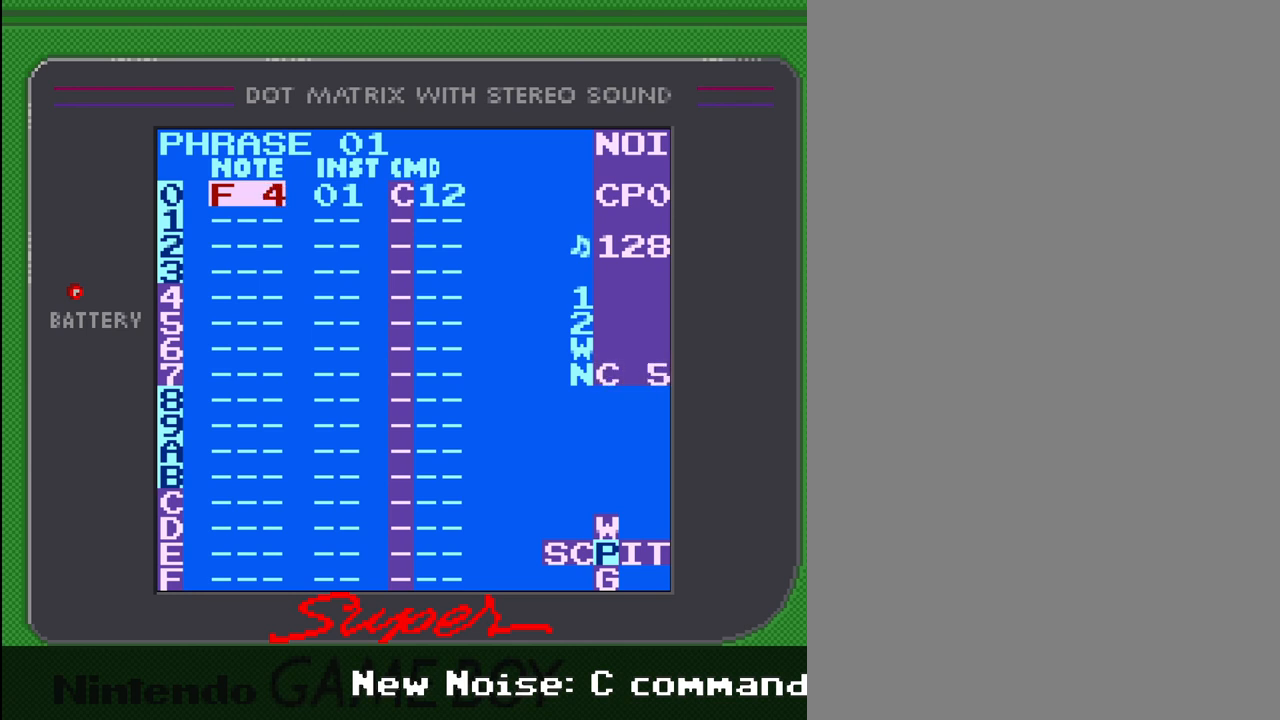
{"buttons": ["A"], "events": []}
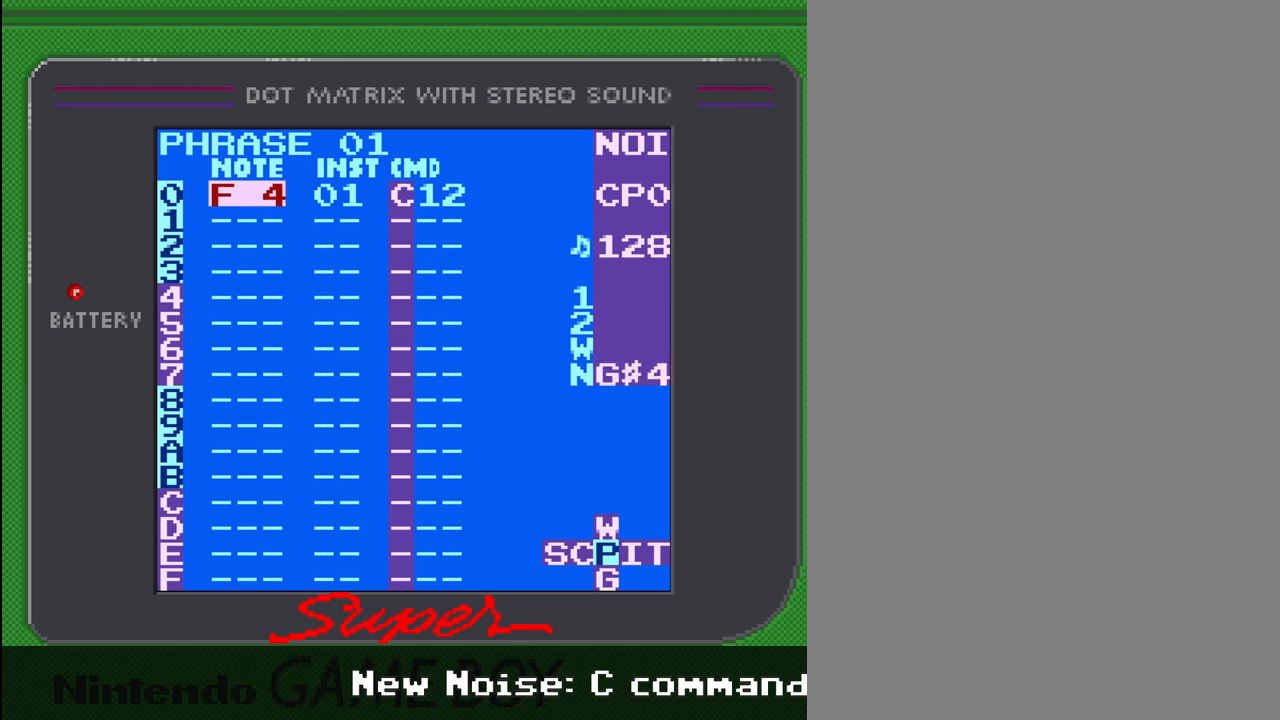
{"buttons": ["A", "DPAD_RIGHT"], "events": [[433, "DPAD_RIGHT", "down"]]}
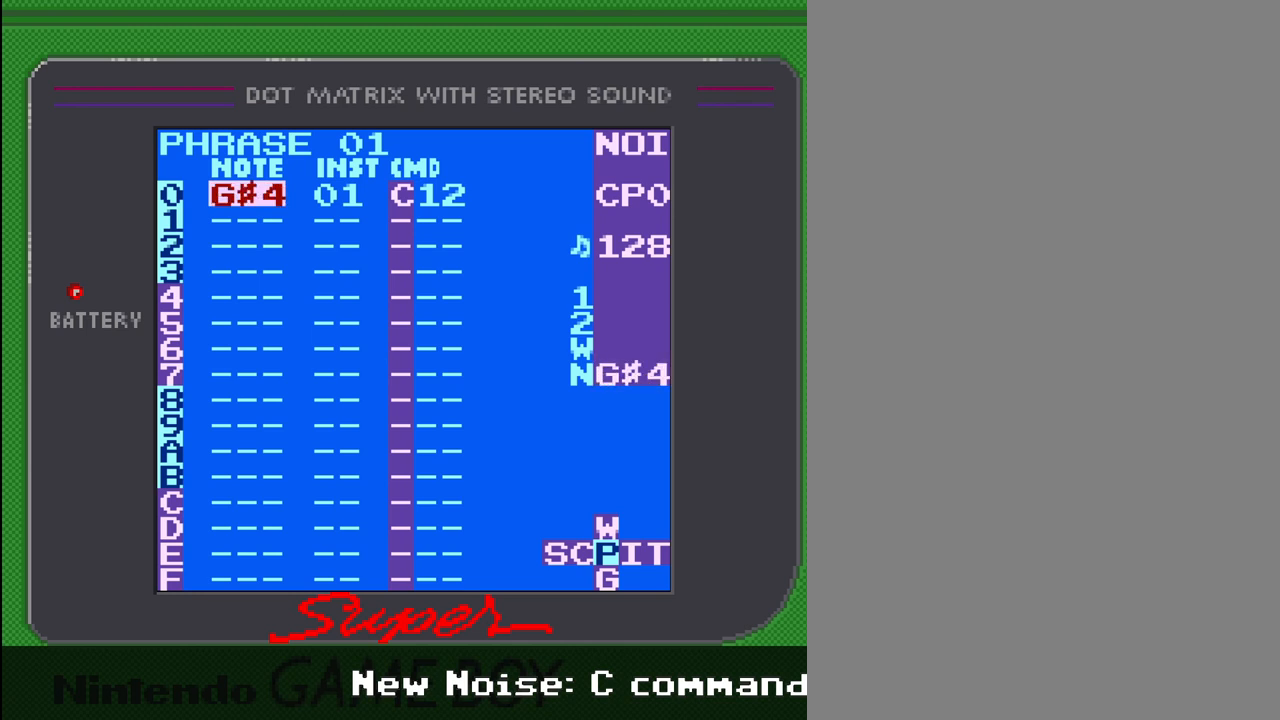
{"buttons": ["A"], "events": [[33, "DPAD_RIGHT", "up"]]}
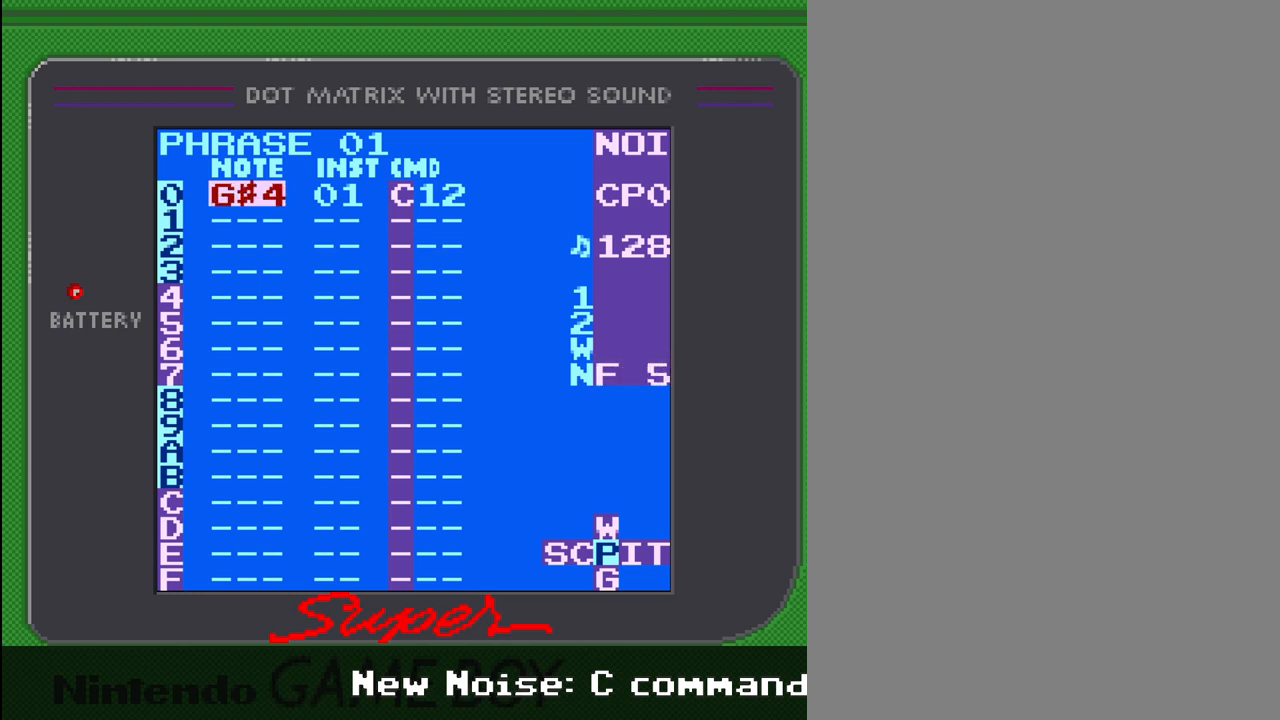
{"buttons": ["A"], "events": []}
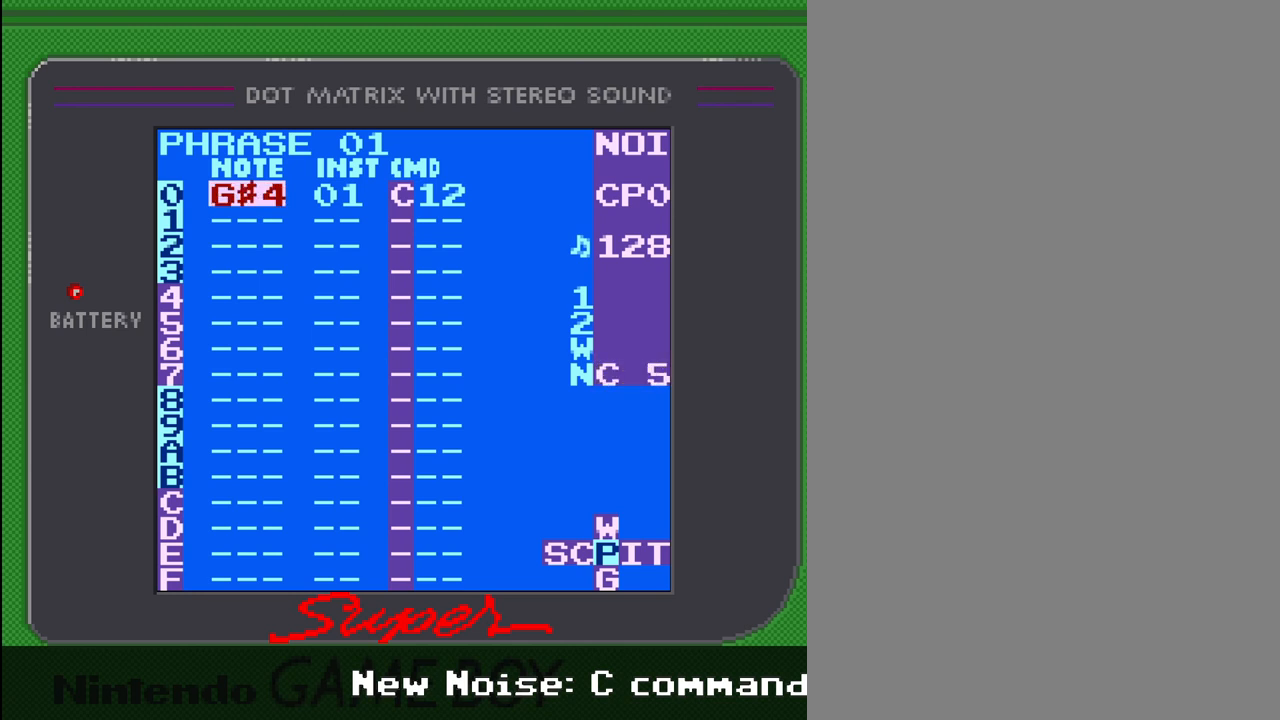
{"buttons": ["A"], "events": []}
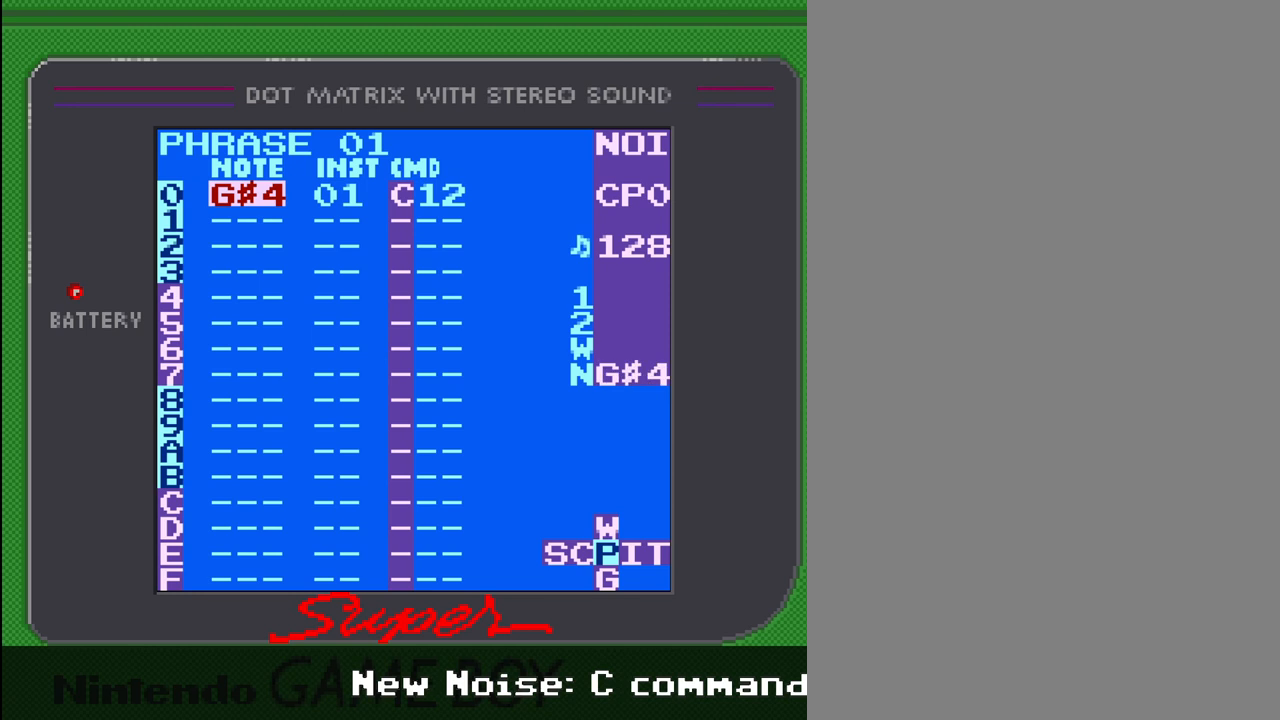
{"buttons": ["A"], "events": [[267, "DPAD_LEFT", "down"], [367, "DPAD_LEFT", "up"]]}
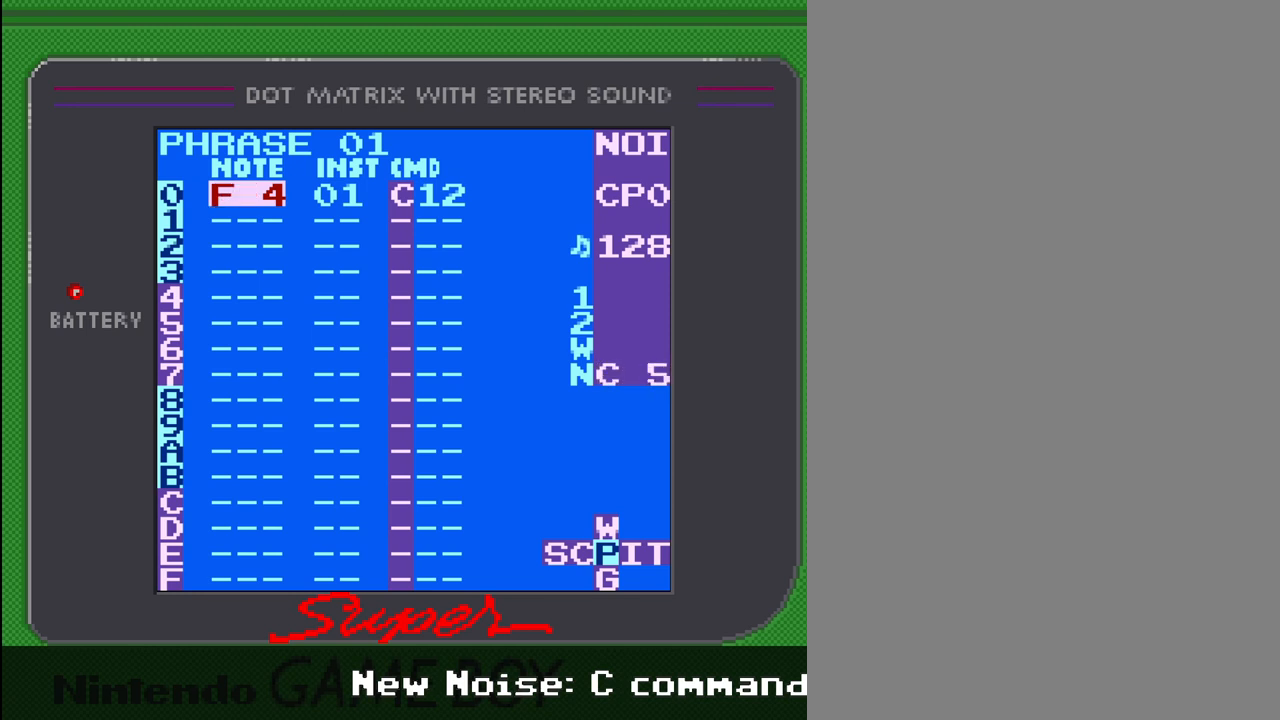
{"buttons": ["A"], "events": []}
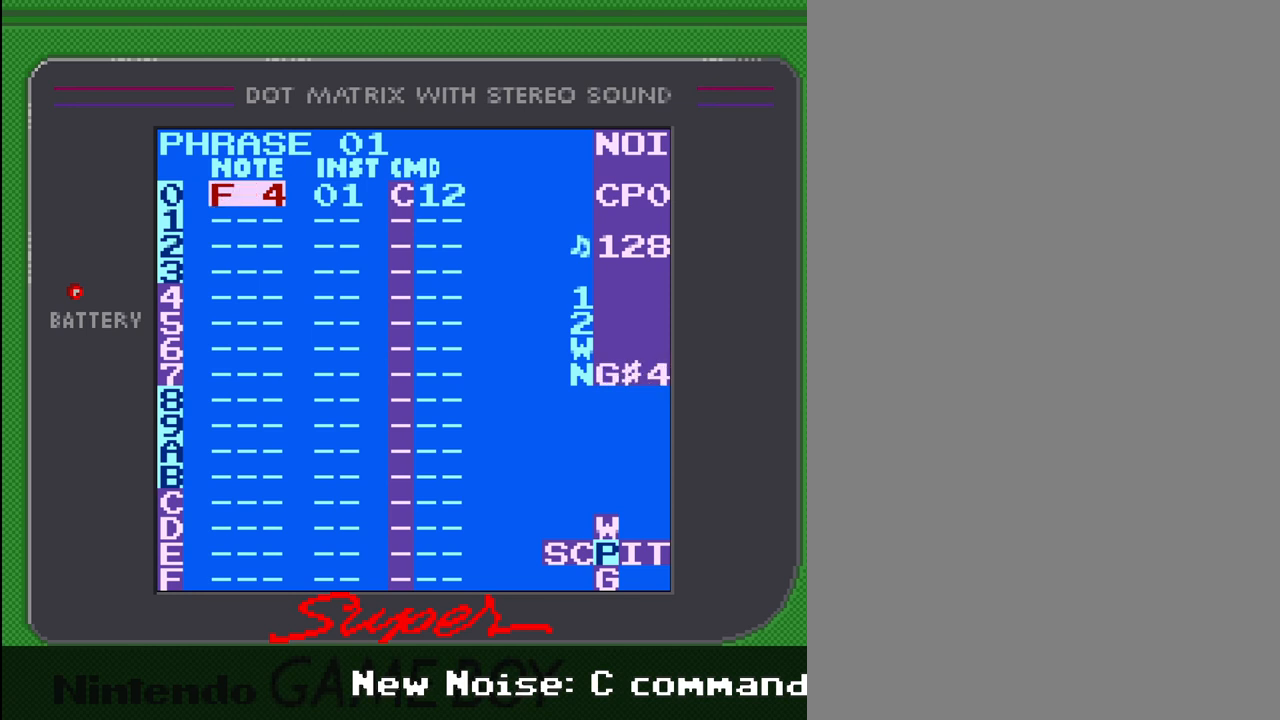
{"buttons": ["A"], "events": [[33, "DPAD_LEFT", "down"], [133, "DPAD_LEFT", "up"]]}
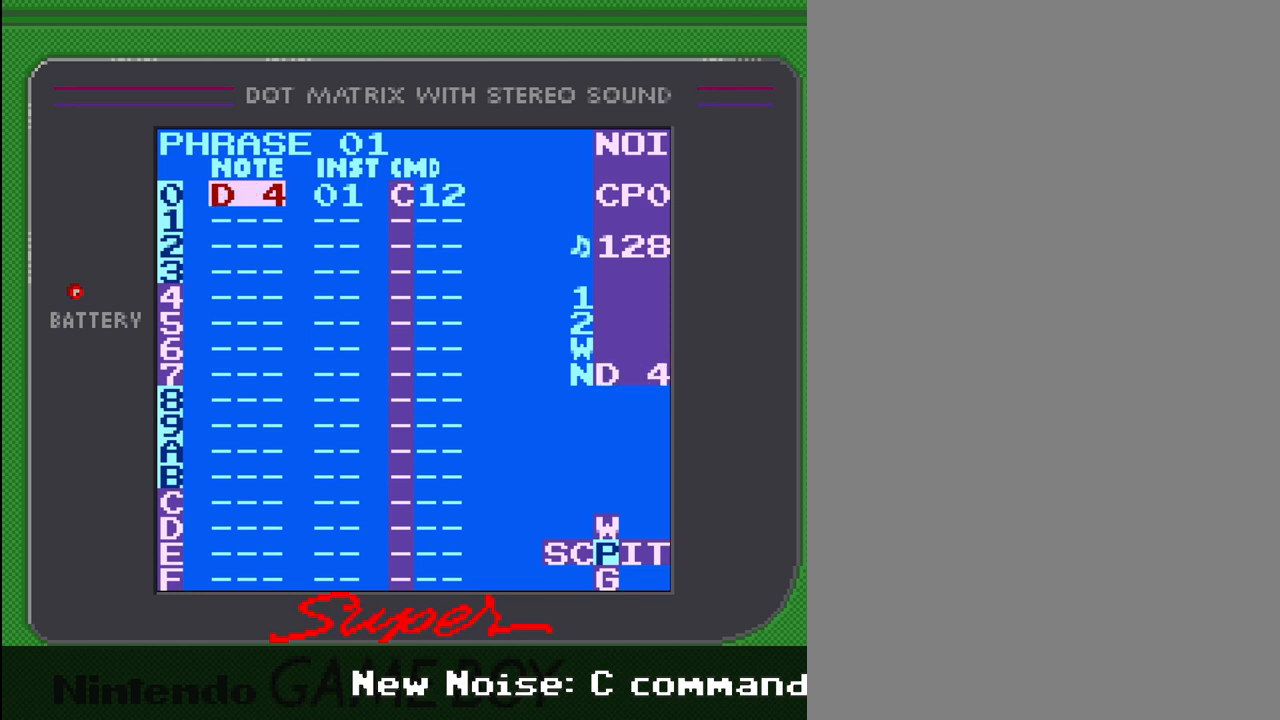
{"buttons": ["A"], "events": []}
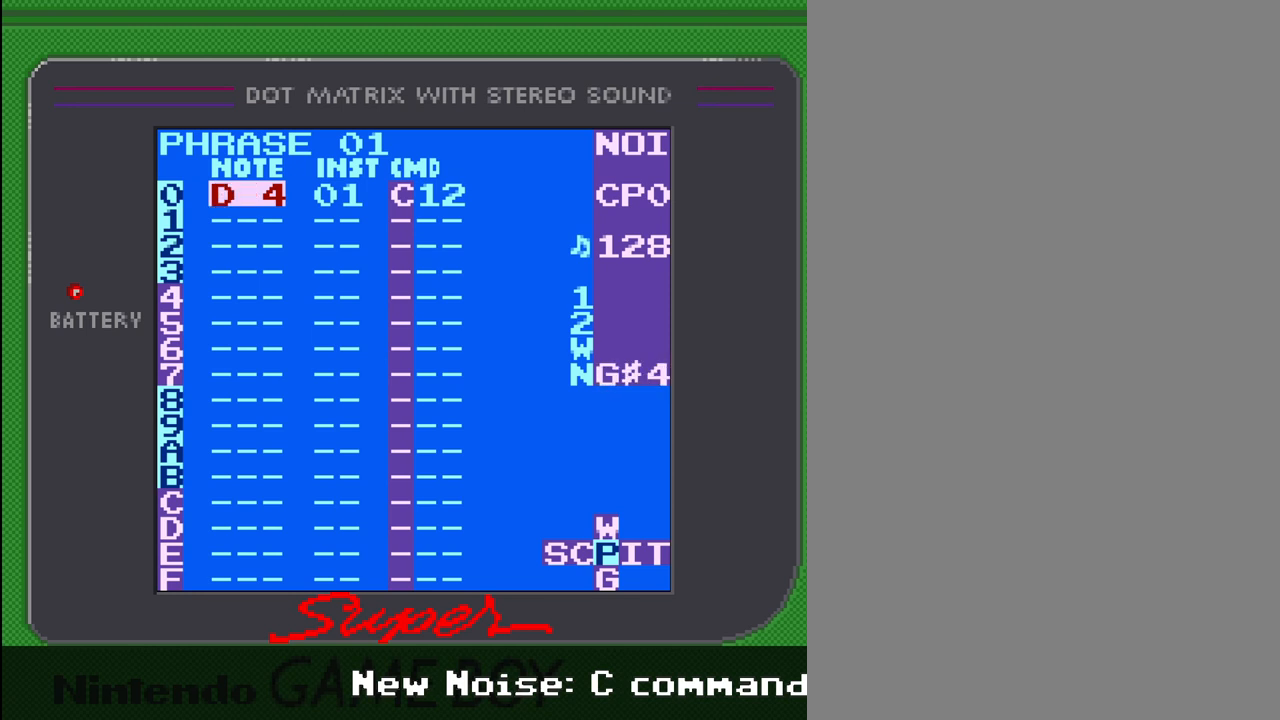
{"buttons": ["A"], "events": [[133, "DPAD_LEFT", "down"], [200, "DPAD_LEFT", "up"]]}
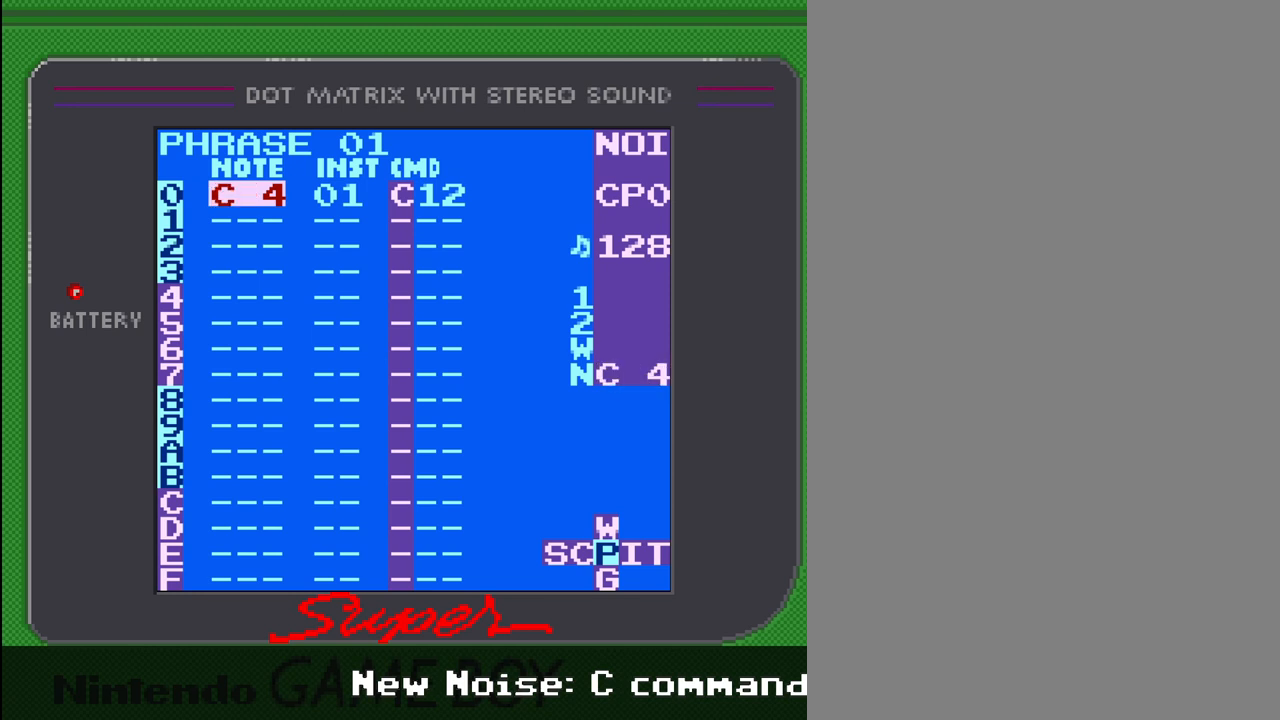
{"buttons": ["A"], "events": []}
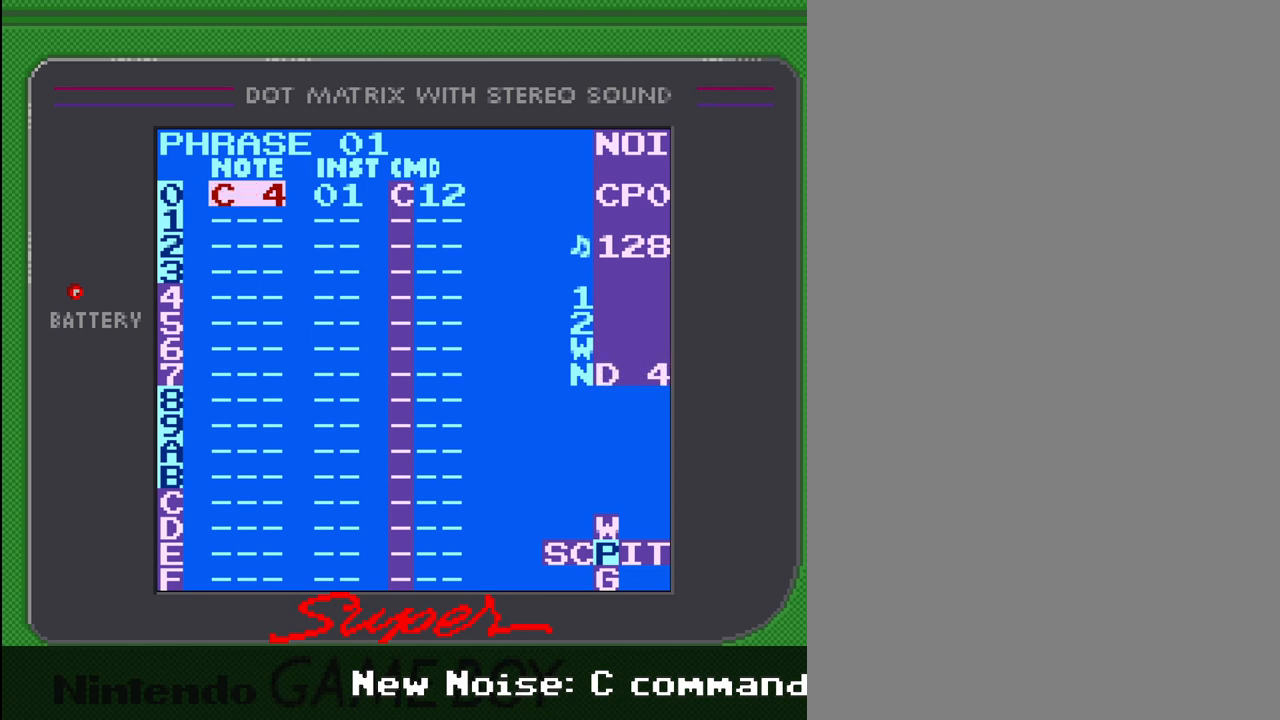
{"buttons": [], "events": [[467, "A", "up"]]}
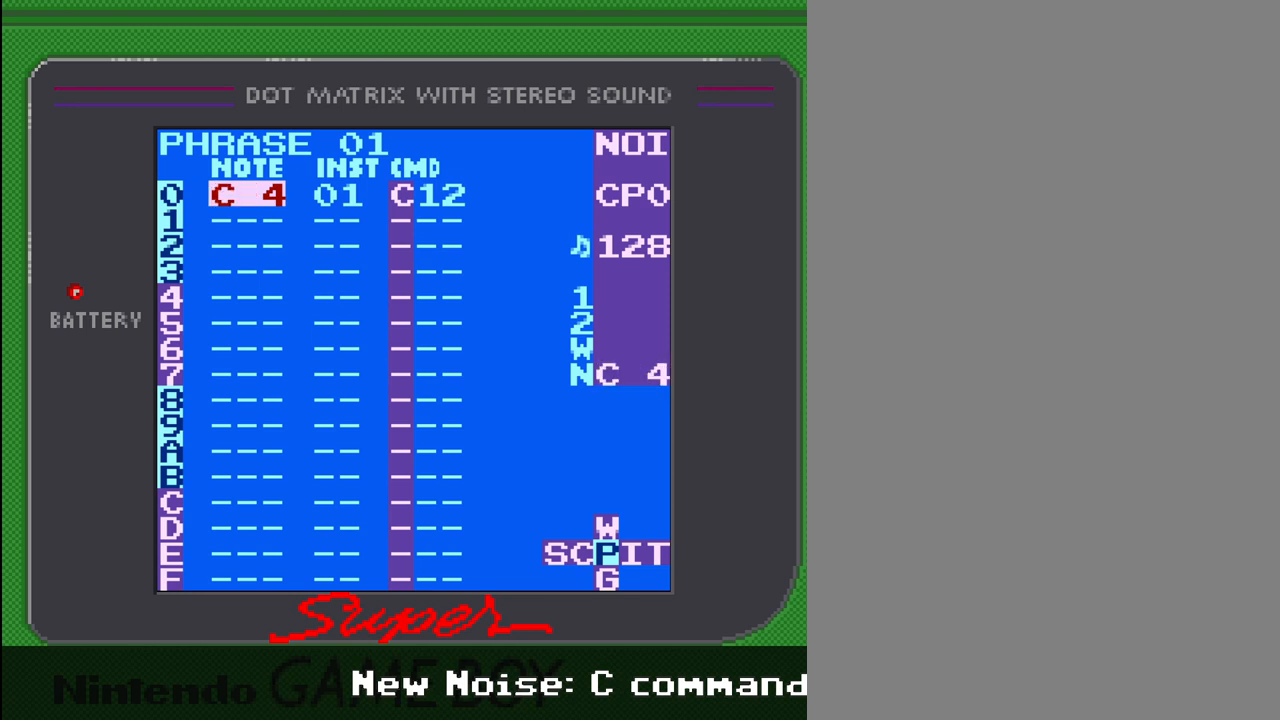
{"buttons": [], "events": []}
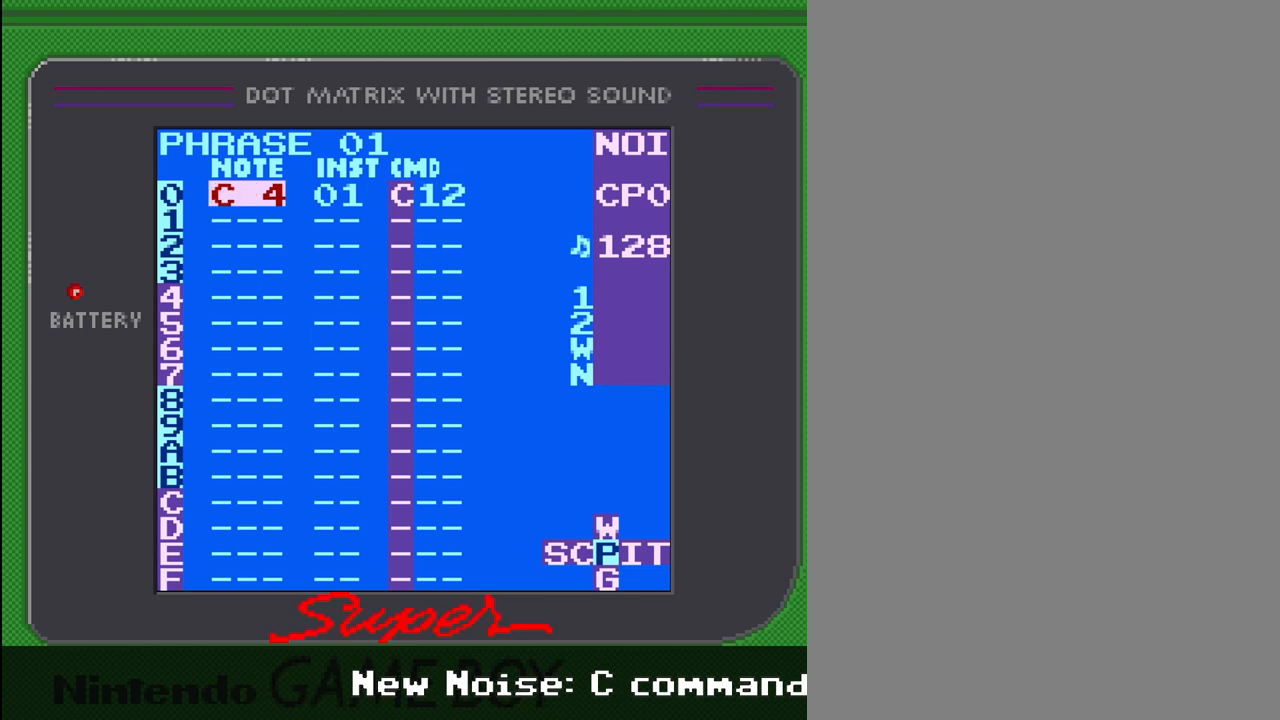
{"buttons": ["DPAD_RIGHT"], "events": [[200, "DPAD_RIGHT", "down"]]}
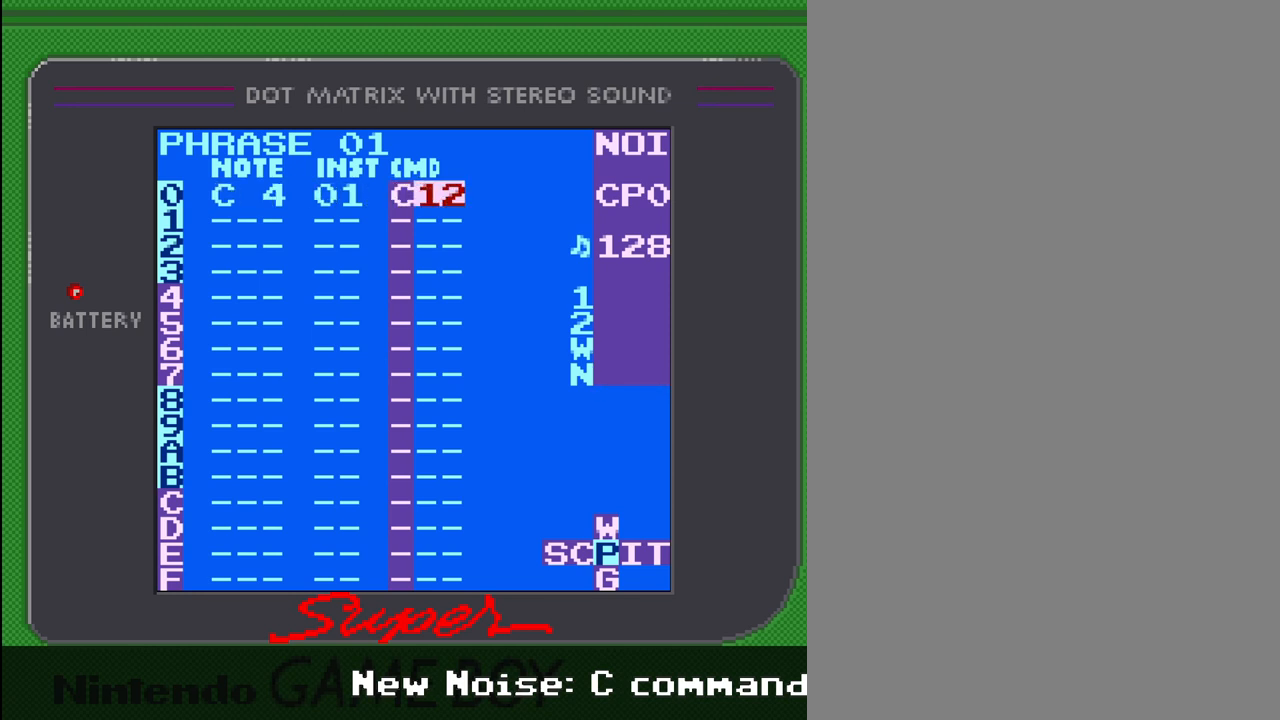
{"buttons": [], "events": [[33, "DPAD_RIGHT", "up"]]}
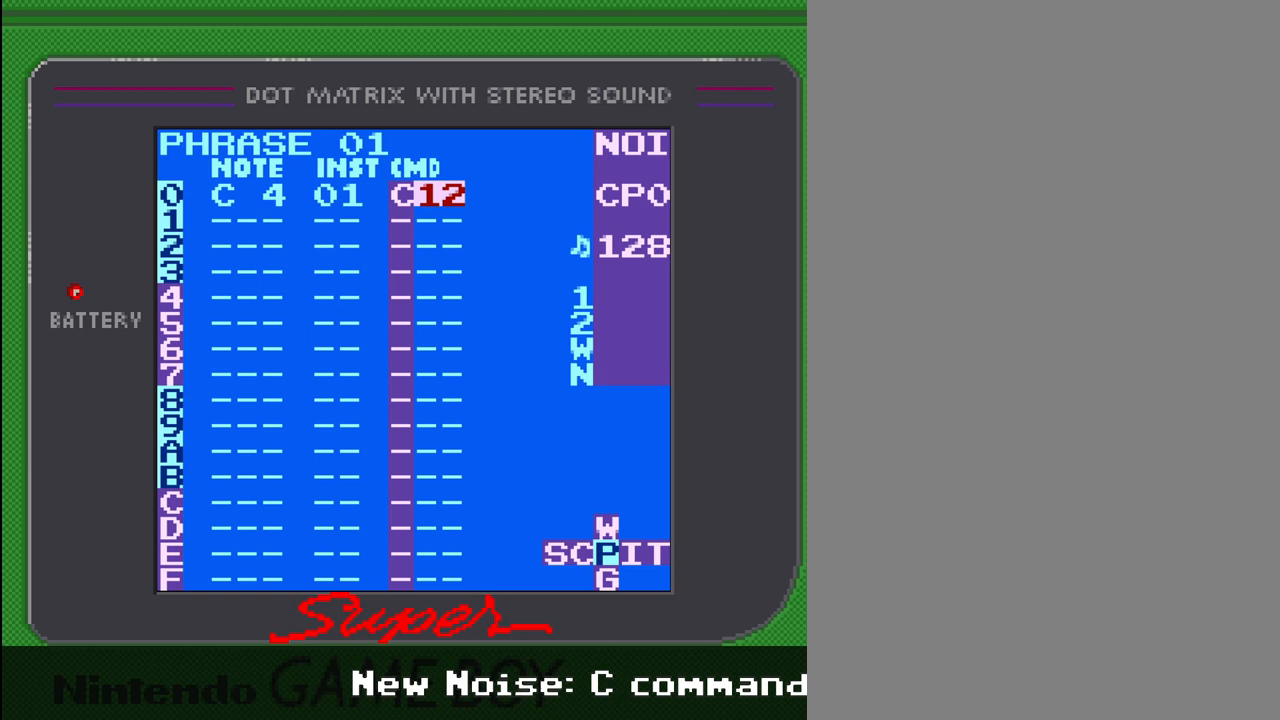
{"buttons": ["A"], "events": [[167, "A", "down"]]}
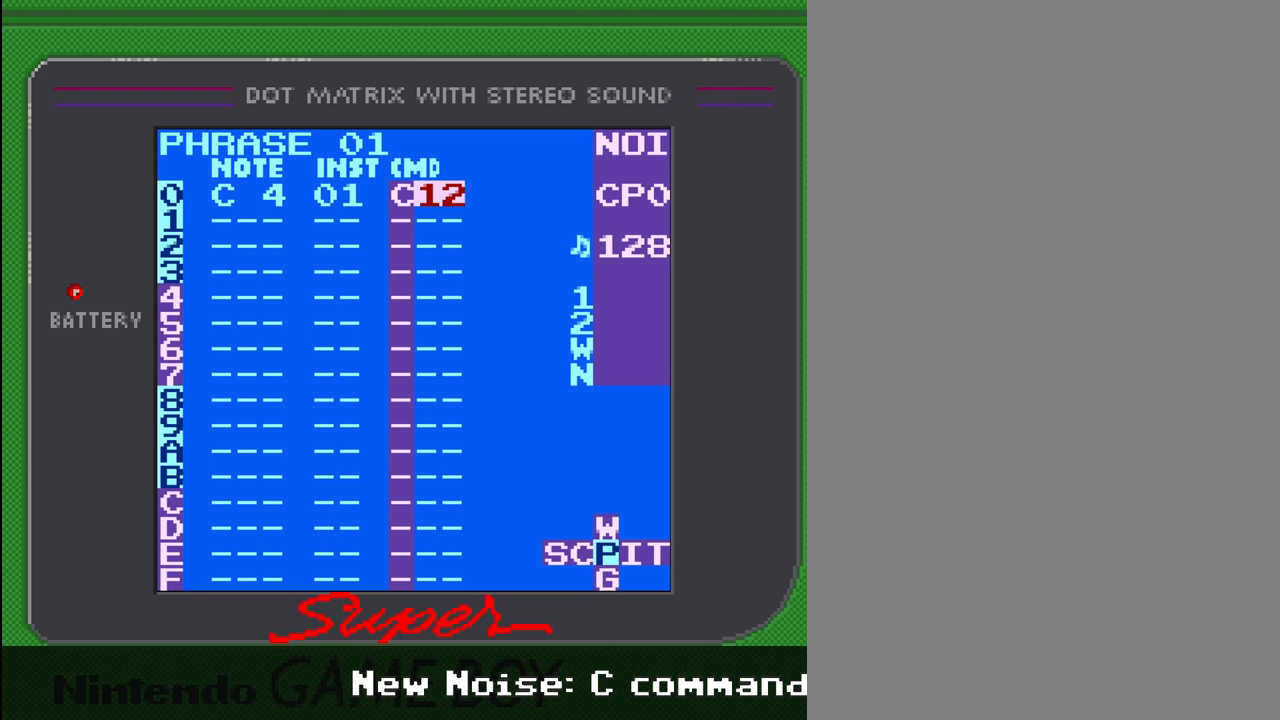
{"buttons": ["A"], "events": [[133, "DPAD_UP", "down"], [333, "DPAD_UP", "up"]]}
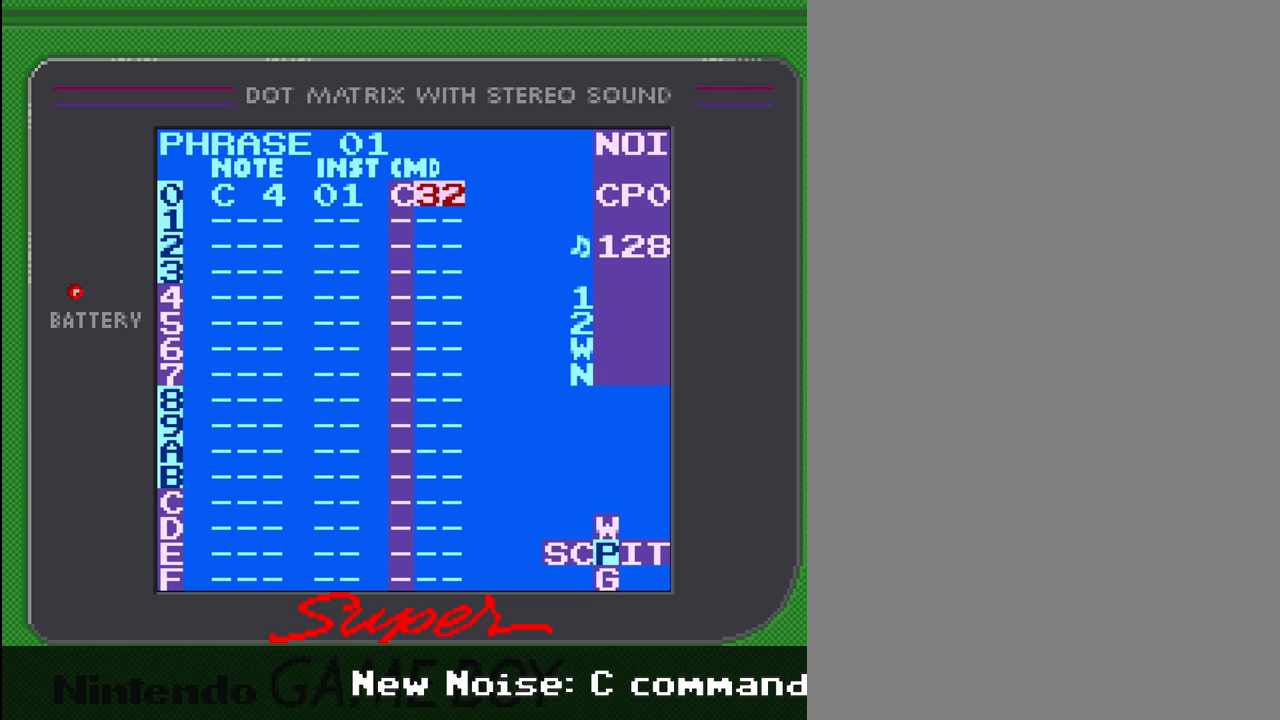
{"buttons": ["A"], "events": [[67, "DPAD_UP", "down"], [233, "DPAD_UP", "up"], [333, "DPAD_UP", "down"], [433, "DPAD_UP", "up"]]}
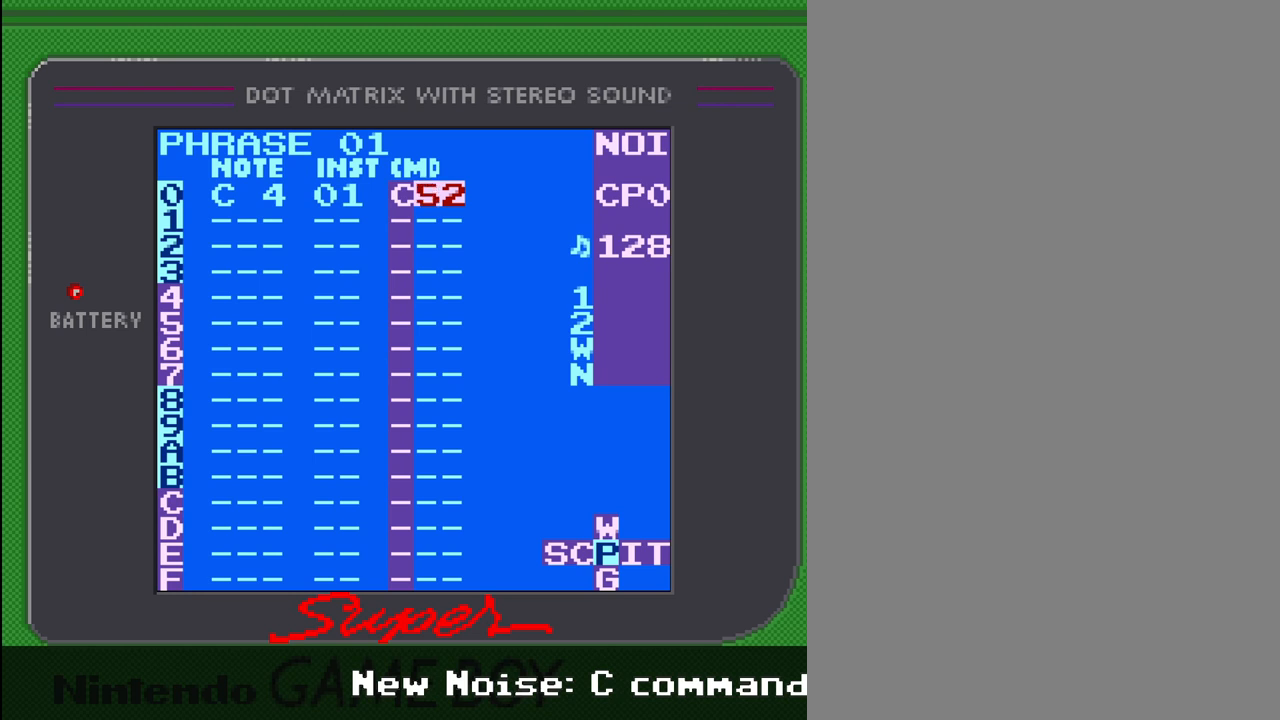
{"buttons": ["A"], "events": [[433, "DPAD_UP", "down"], [500, "DPAD_UP", "up"]]}
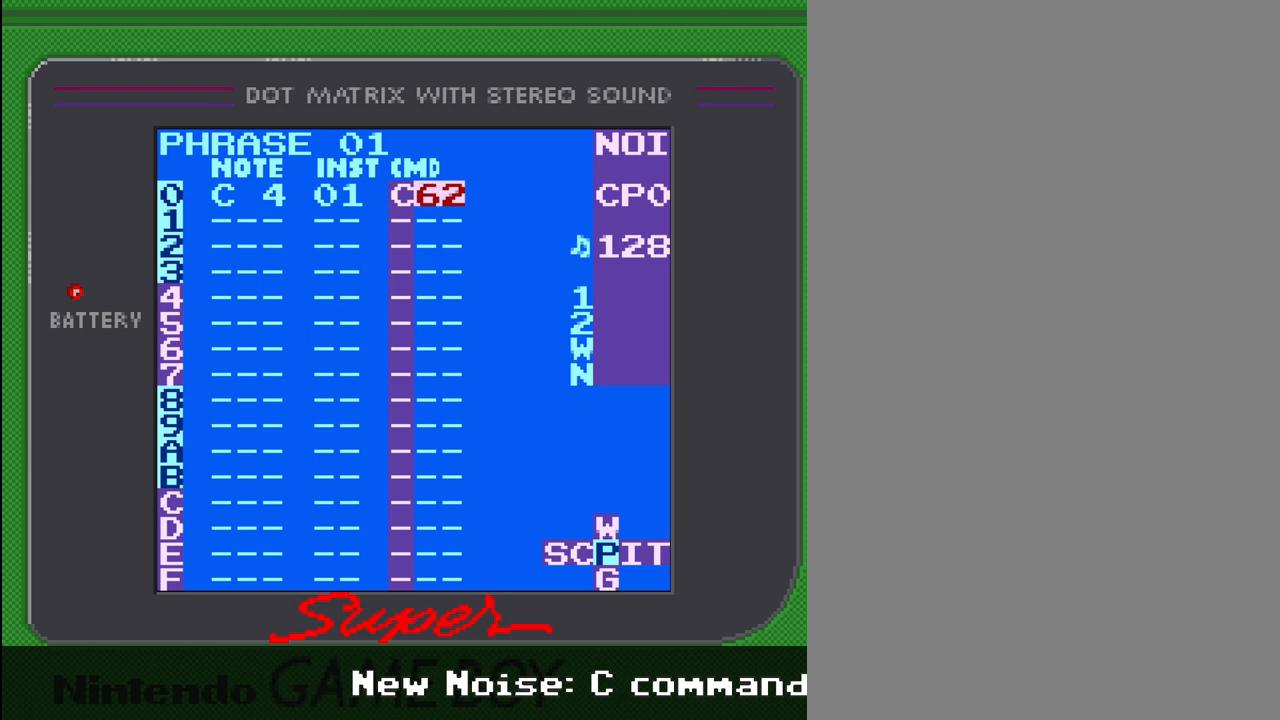
{"buttons": ["A", "DPAD_RIGHT"], "events": [[433, "DPAD_RIGHT", "down"]]}
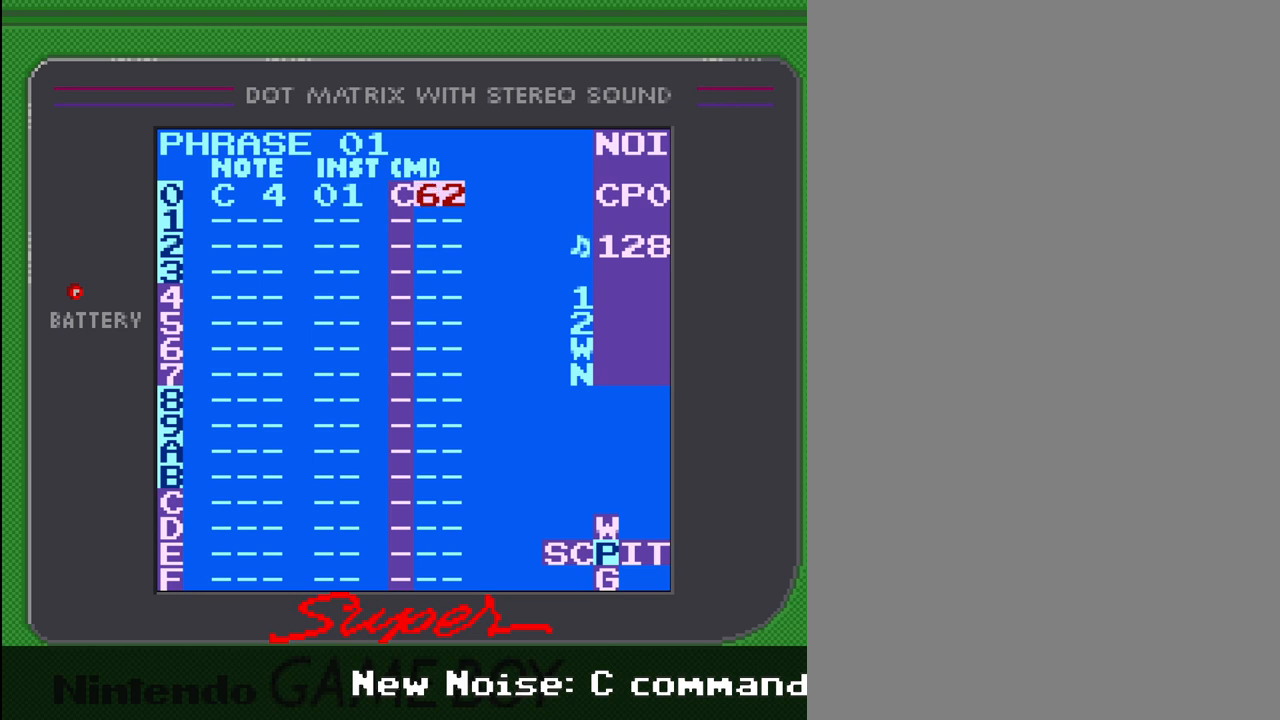
{"buttons": ["A"], "events": [[400, "DPAD_RIGHT", "up"]]}